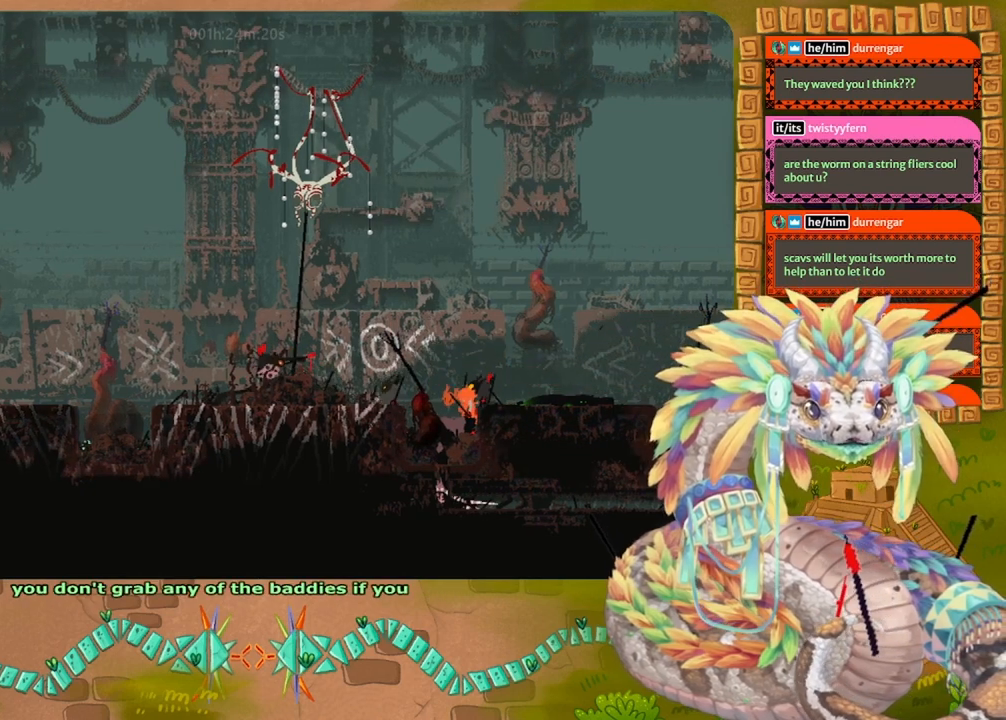
Gameplay with keyboard and mouse; each line is a JSON object with the keys held at the frame after it. "events" lists presses ("down") and releases ("up") of "down", "grab", "jump", "left", "right", "spin", "throw" and "up" between this image and that frame as [ms after this image, input, new state], when the widget could be followed in between. No other keys are recorded. Mouse buttons are not recorded. Key names are as the overlay labels them; some are game actions (e.g. jump) rather than physical keys. Not read: mouse_move.
{"keys": ["jump", "left"], "events": [[334, "jump", "up"], [434, "jump", "down"]]}
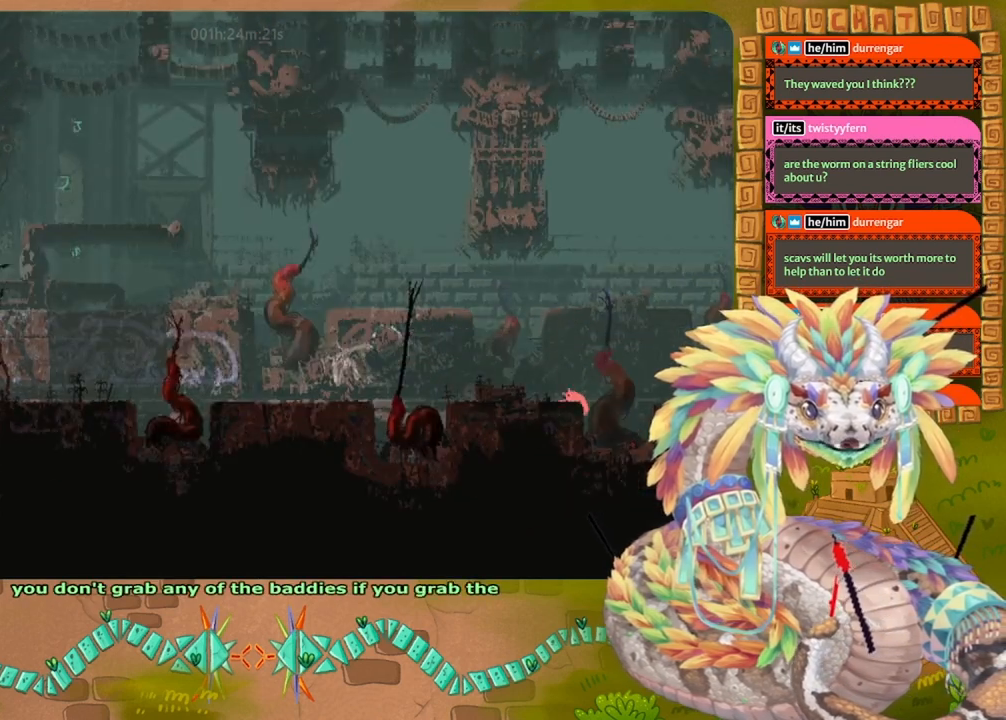
{"keys": ["left"], "events": [[267, "jump", "up"]]}
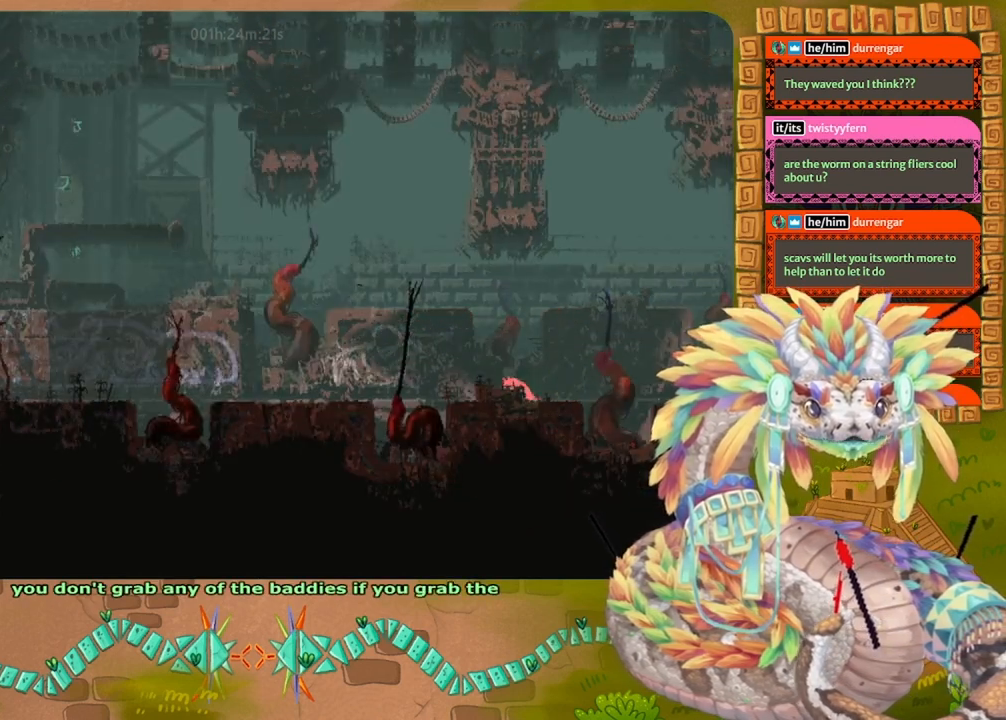
{"keys": ["left"], "events": []}
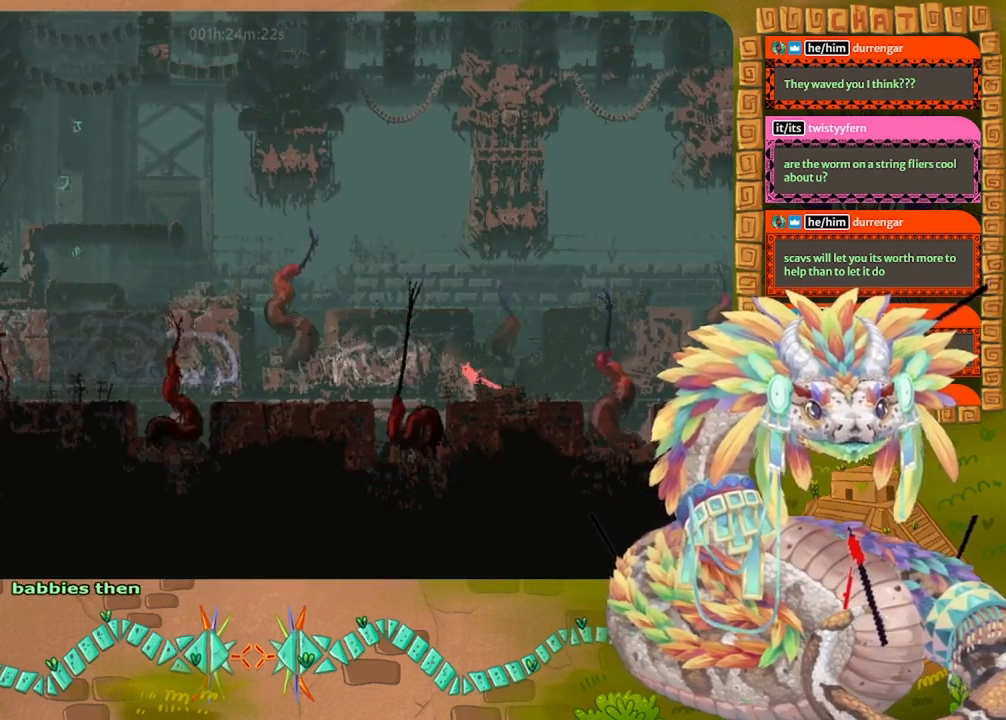
{"keys": ["jump", "left"], "events": [[234, "jump", "down"]]}
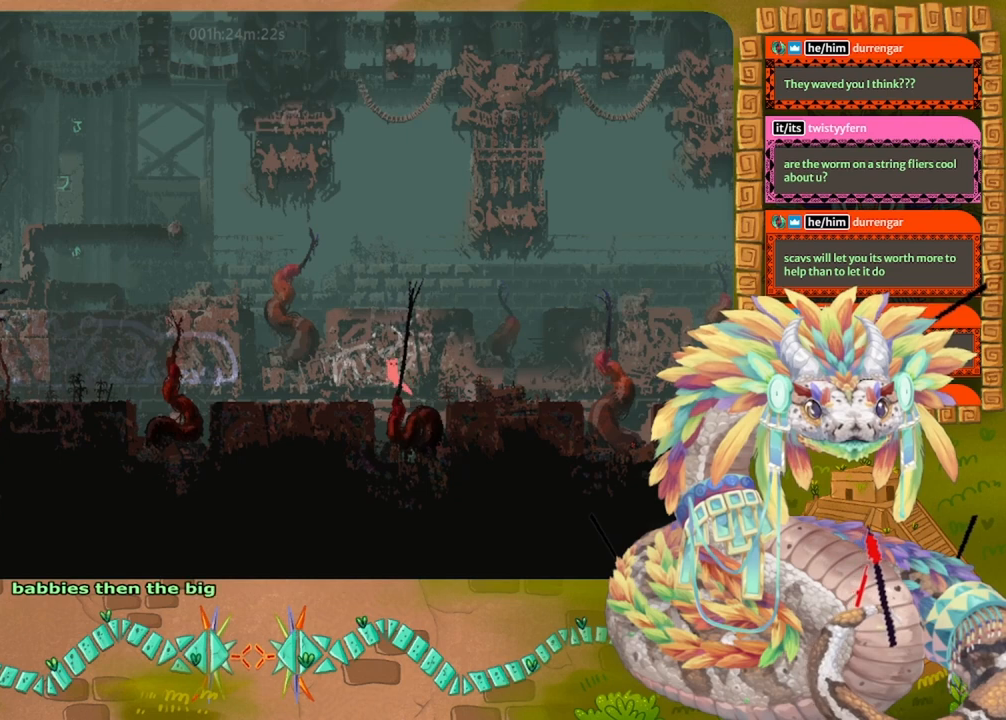
{"keys": ["left"], "events": [[267, "jump", "up"]]}
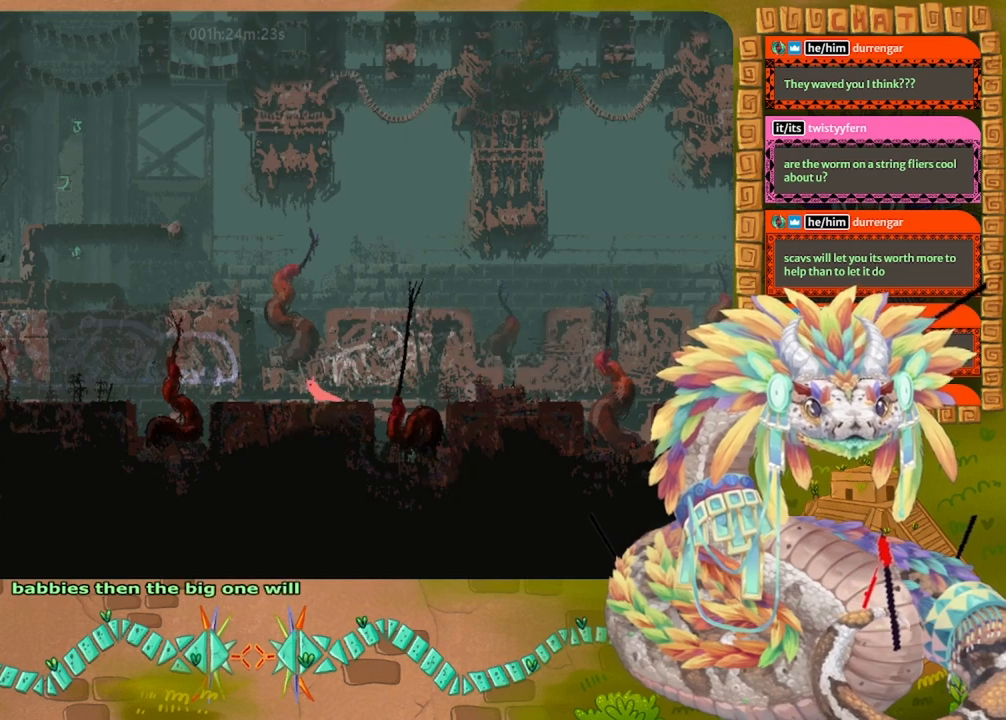
{"keys": ["left"], "events": []}
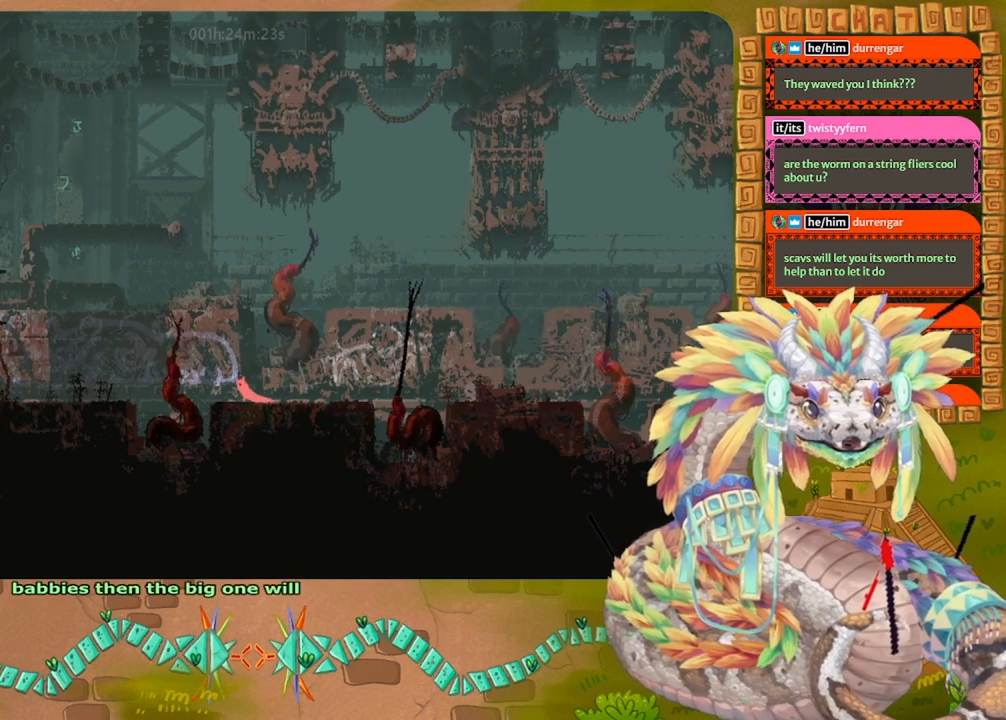
{"keys": ["jump", "left"], "events": [[234, "jump", "down"]]}
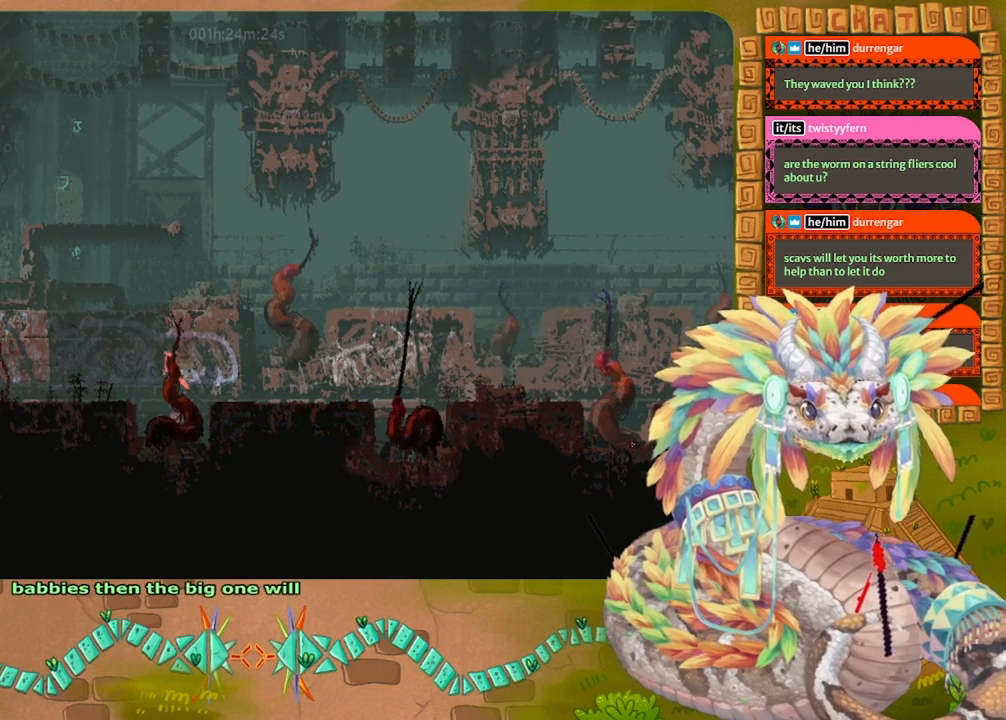
{"keys": ["left"], "events": [[300, "jump", "up"]]}
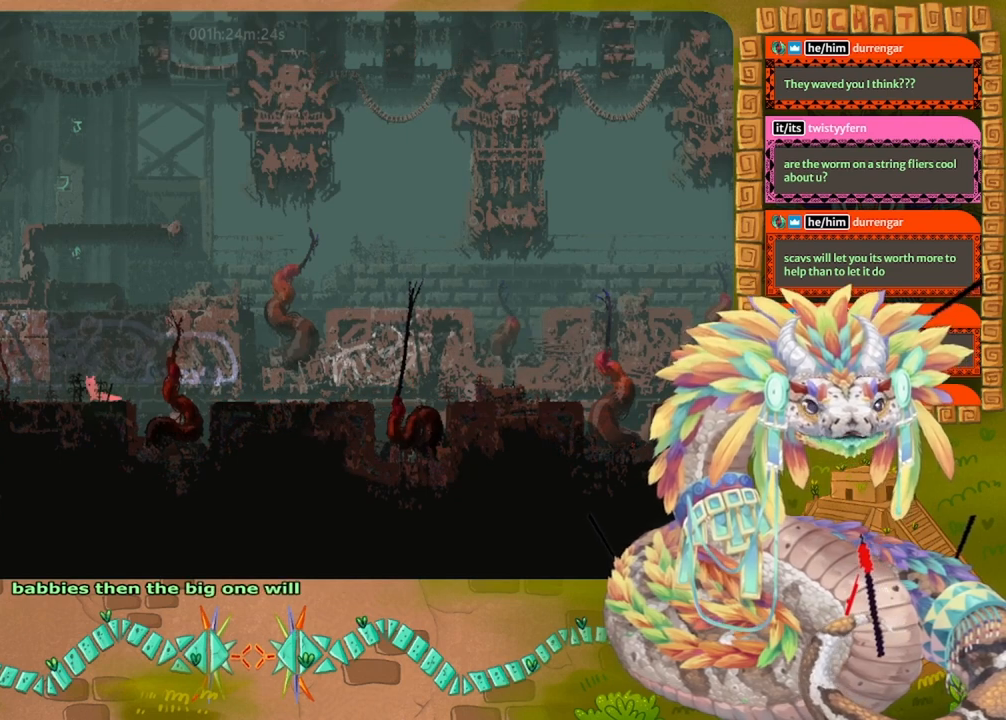
{"keys": ["right"], "events": [[300, "left", "up"], [367, "right", "down"]]}
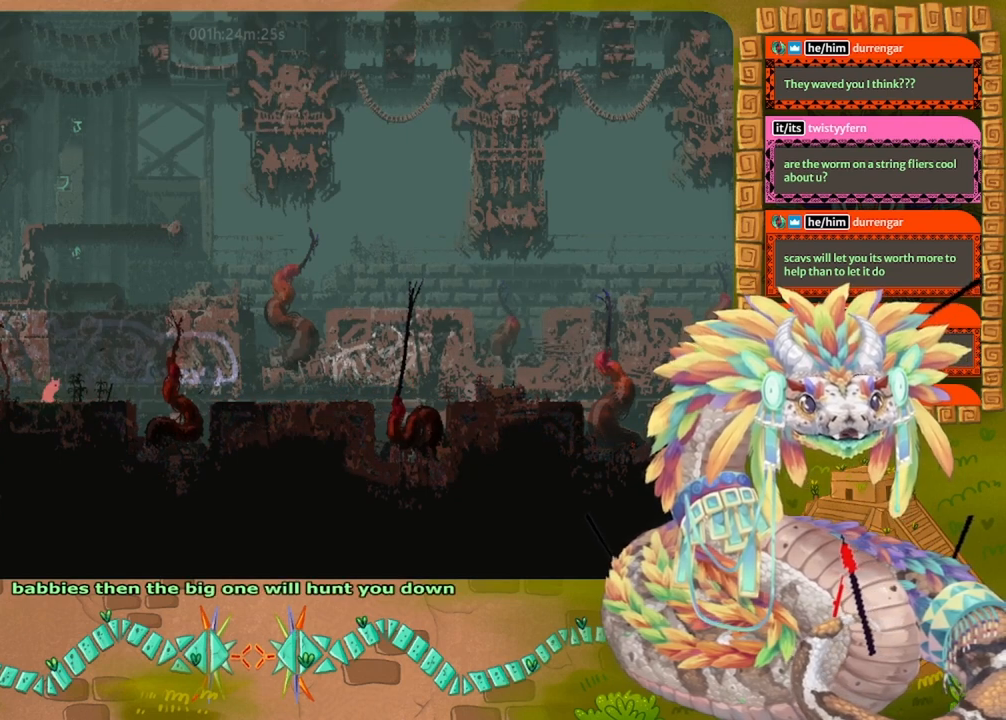
{"keys": ["left"], "events": [[267, "grab", "down"], [267, "right", "up"], [334, "left", "down"], [400, "grab", "up"]]}
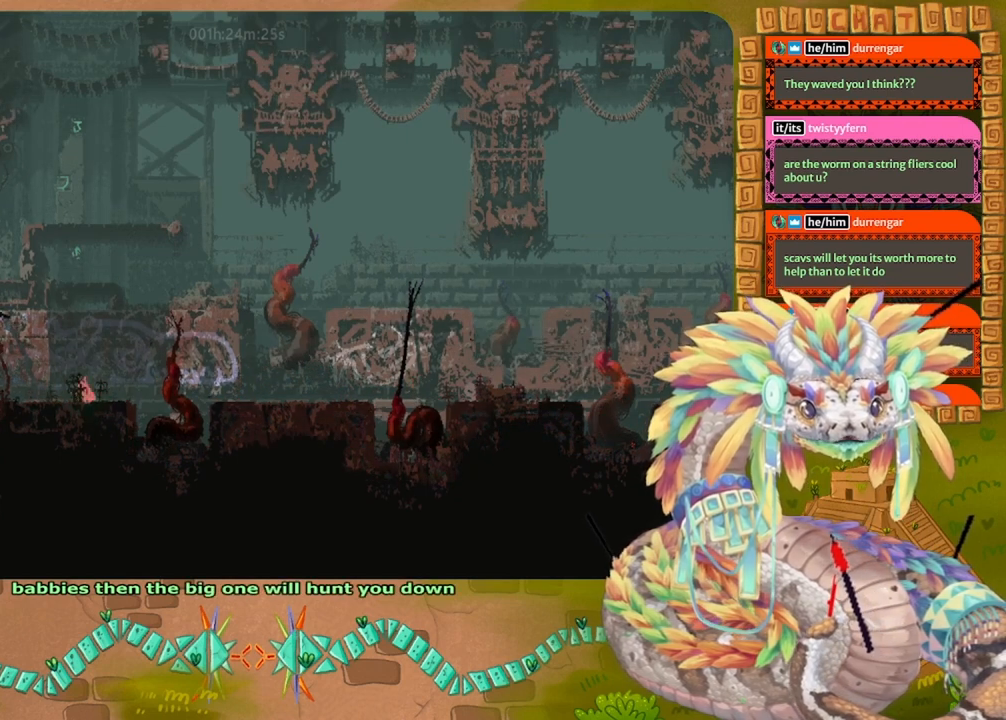
{"keys": ["left"], "events": []}
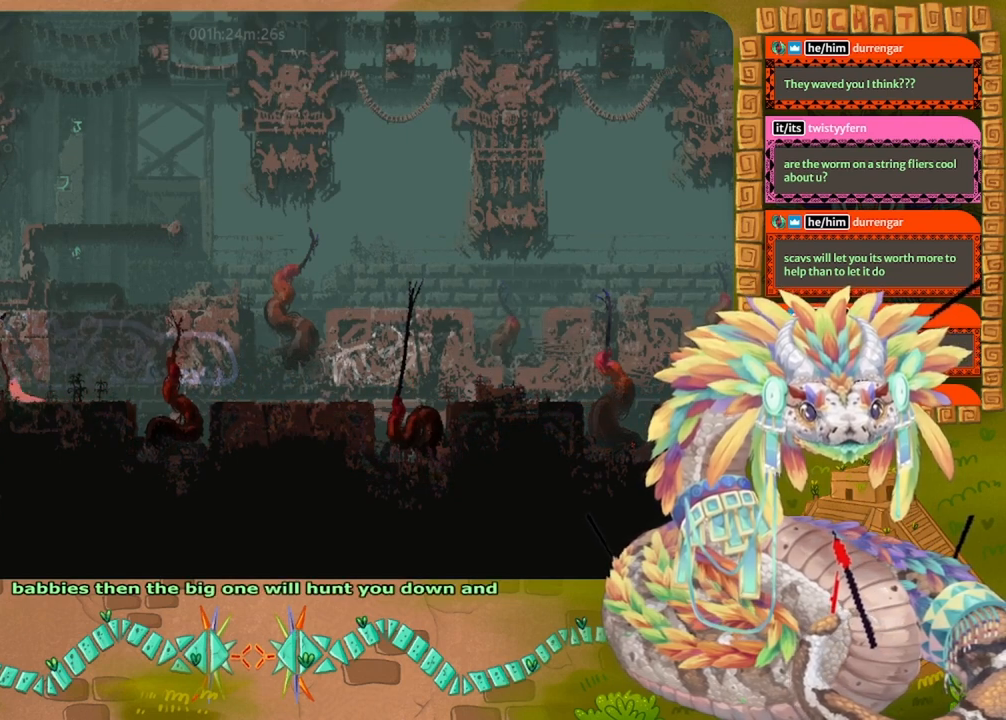
{"keys": ["down"], "events": [[100, "down", "down"], [167, "left", "up"]]}
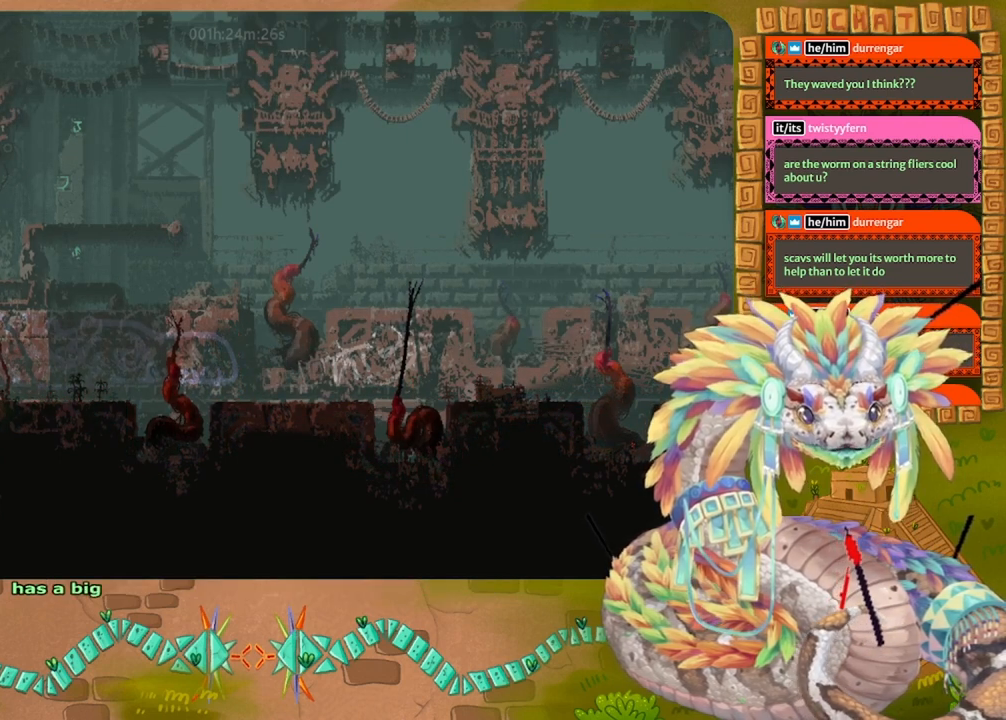
{"keys": ["down"], "events": []}
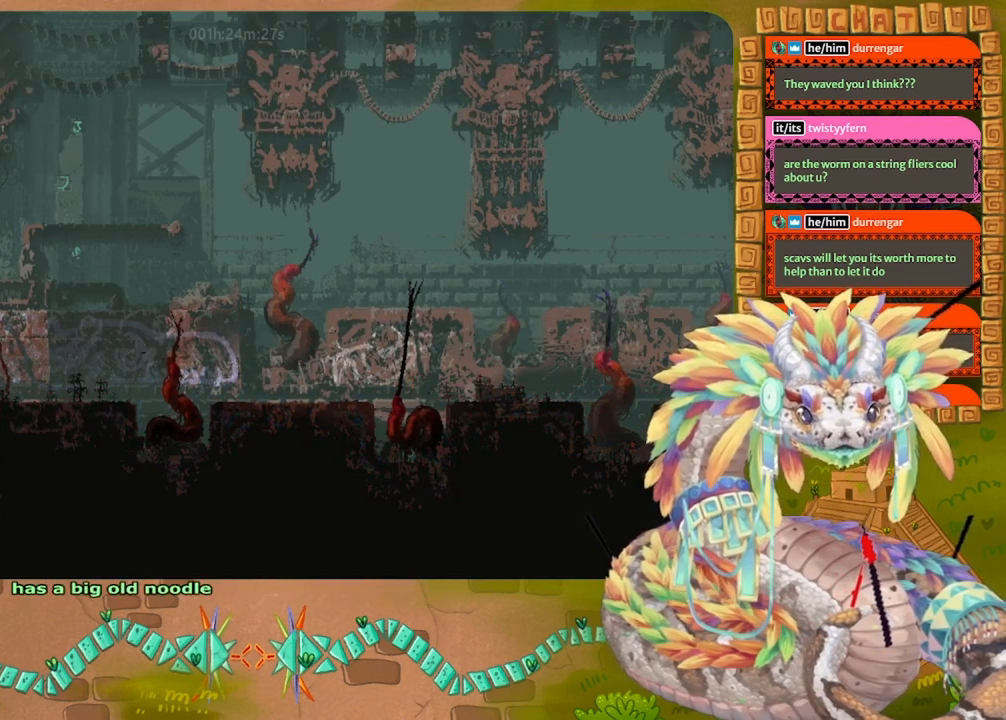
{"keys": ["down"], "events": []}
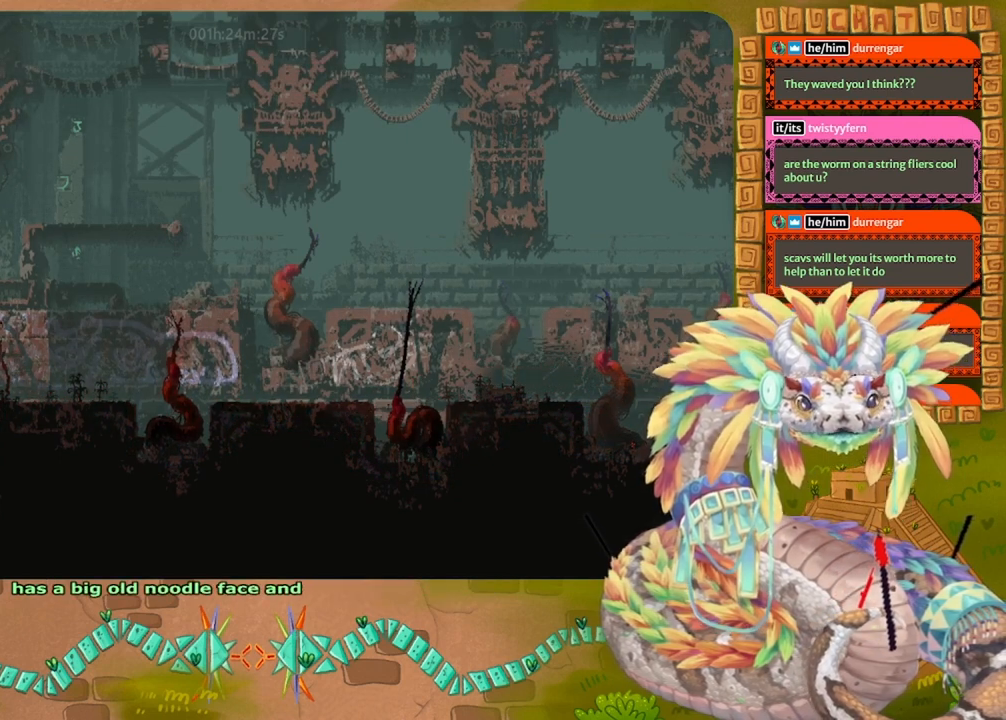
{"keys": ["down"], "events": []}
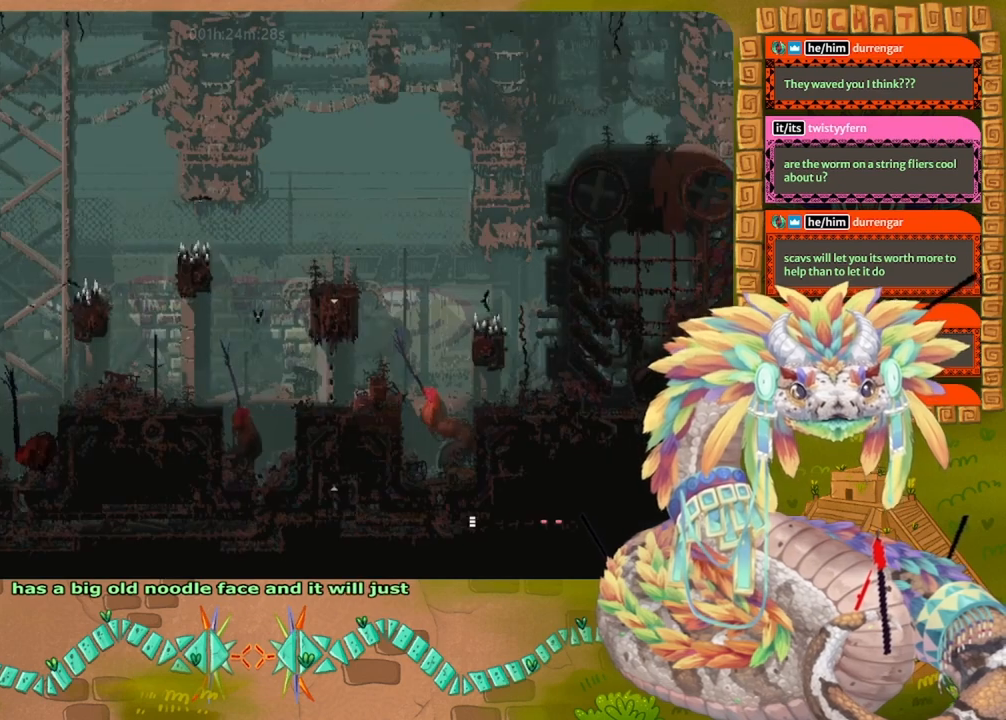
{"keys": ["left", "up"], "events": [[267, "down", "up"], [267, "left", "down"], [267, "up", "down"]]}
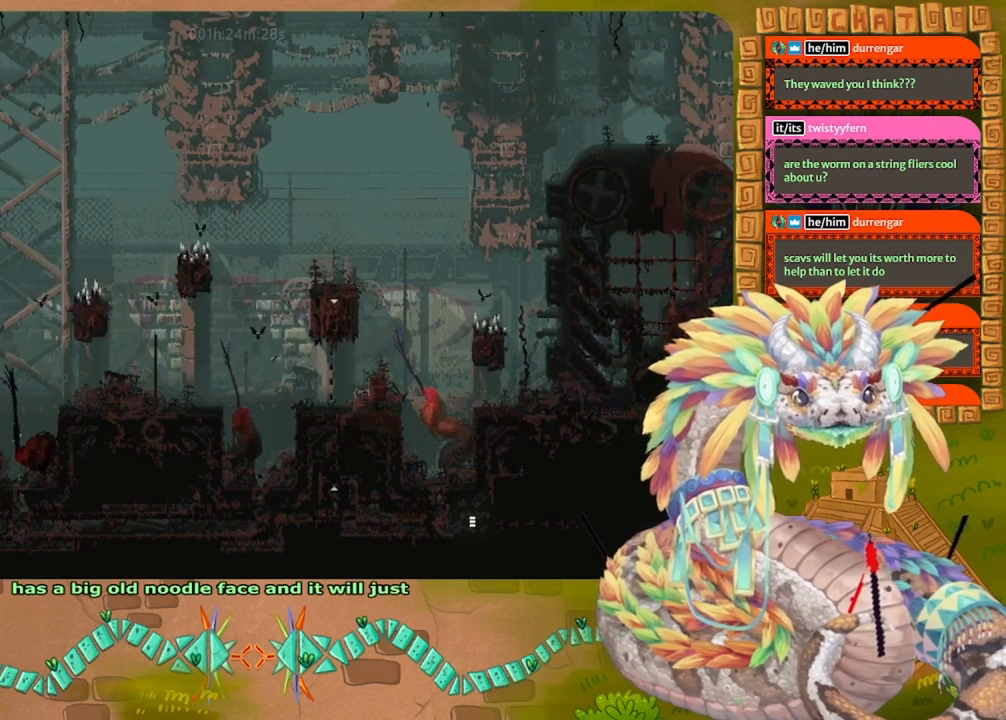
{"keys": ["left"], "events": [[67, "up", "up"], [234, "jump", "down"], [400, "jump", "up"]]}
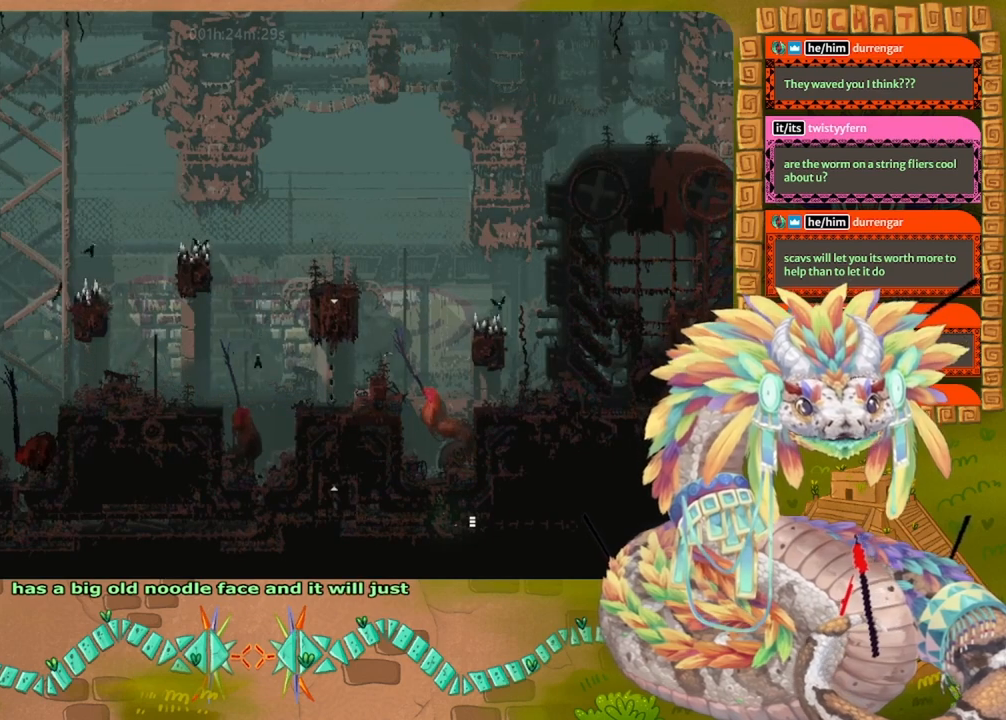
{"keys": ["up"], "events": [[200, "up", "down"], [234, "left", "up"]]}
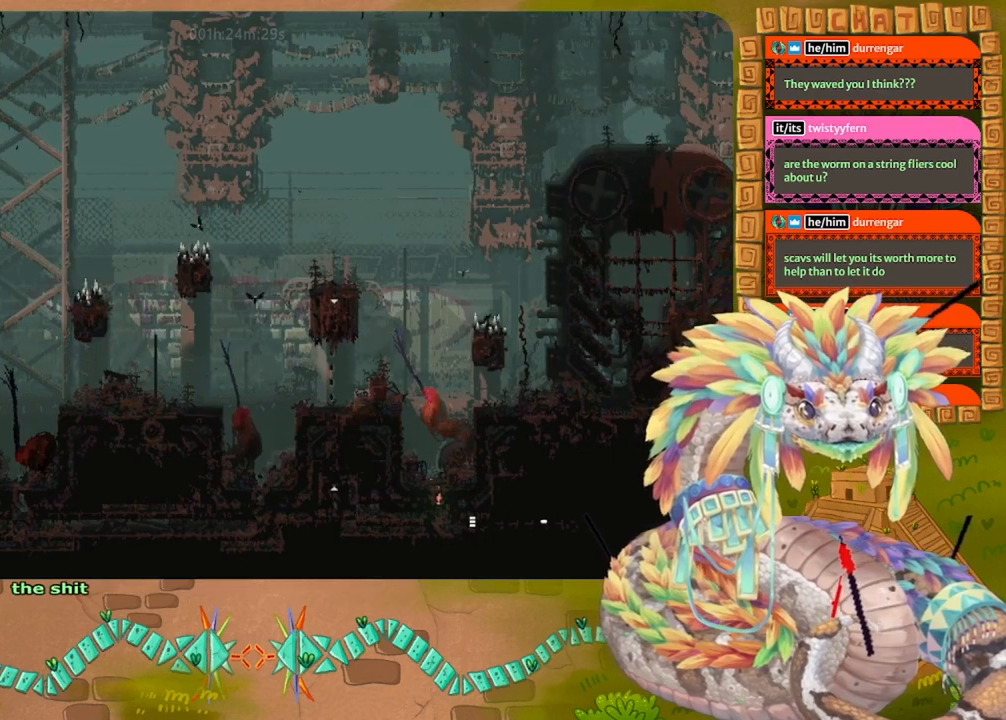
{"keys": ["jump", "left", "up"], "events": [[367, "left", "down"], [434, "jump", "down"]]}
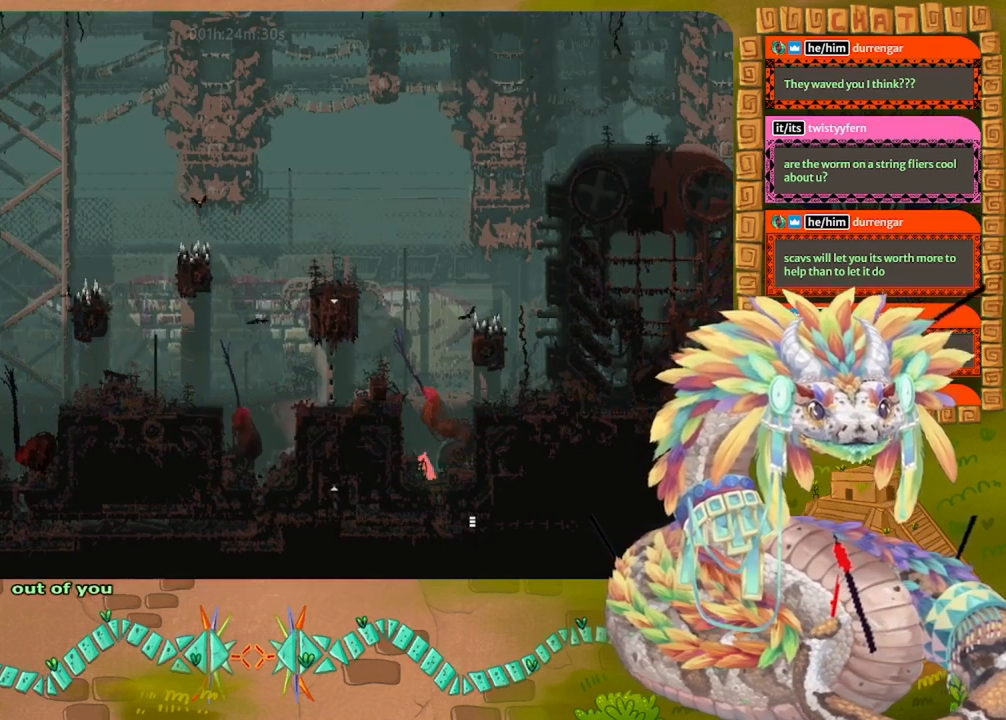
{"keys": ["jump", "left"], "events": [[34, "up", "up"], [367, "jump", "up"], [467, "jump", "down"]]}
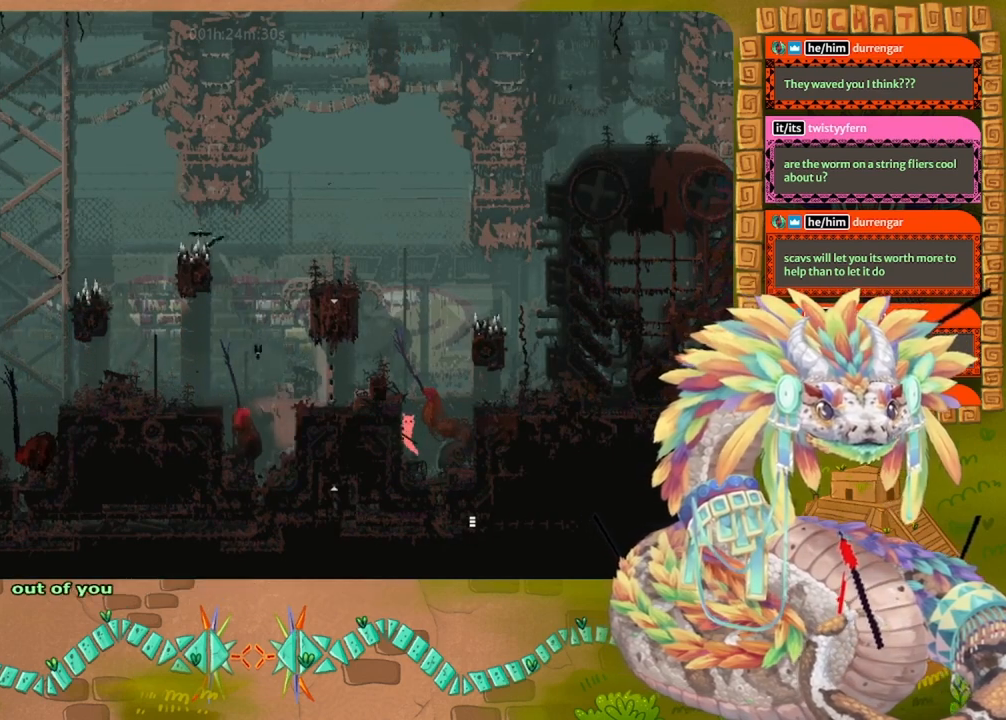
{"keys": ["left"], "events": [[367, "jump", "up"]]}
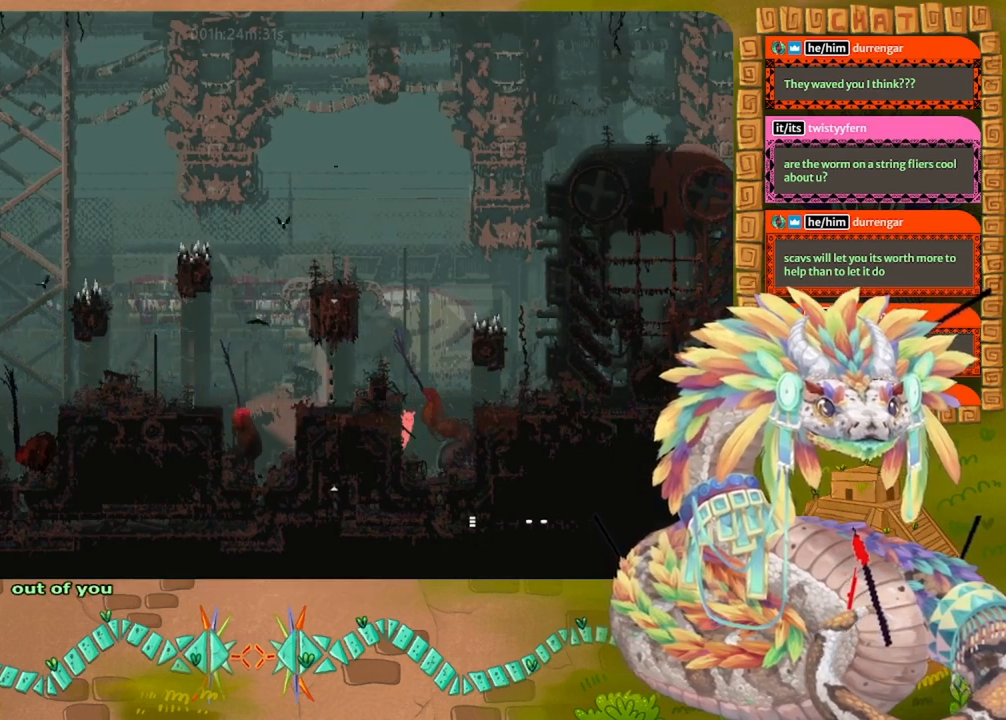
{"keys": [], "events": [[234, "left", "up"]]}
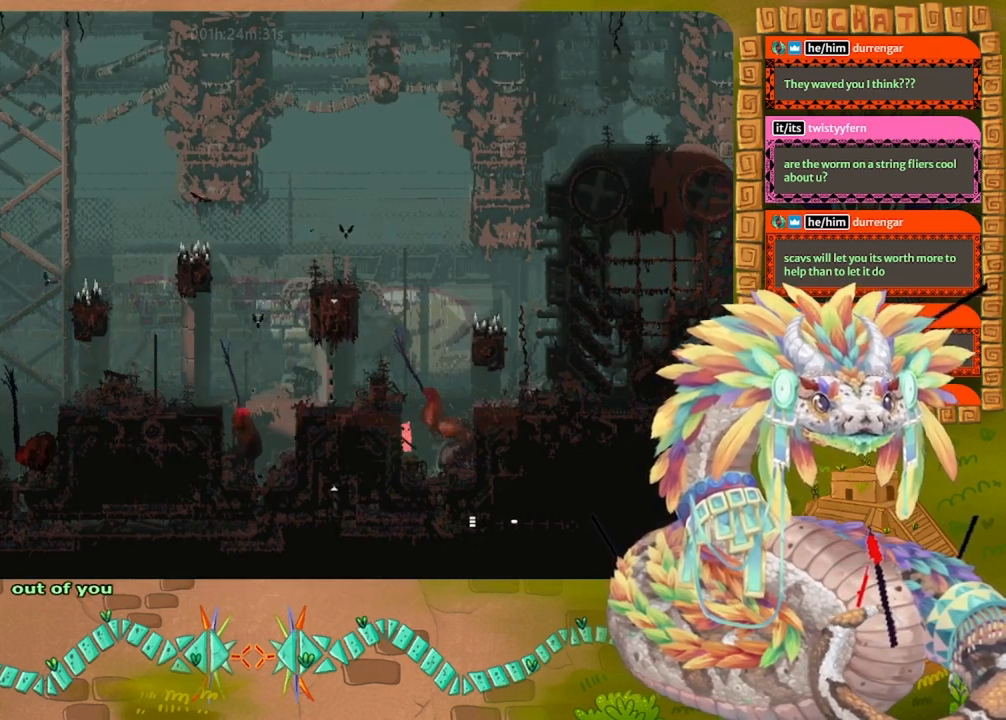
{"keys": ["jump", "right"], "events": [[67, "jump", "down"], [67, "left", "down"], [334, "jump", "up"], [400, "jump", "down"], [400, "left", "up"], [400, "right", "down"]]}
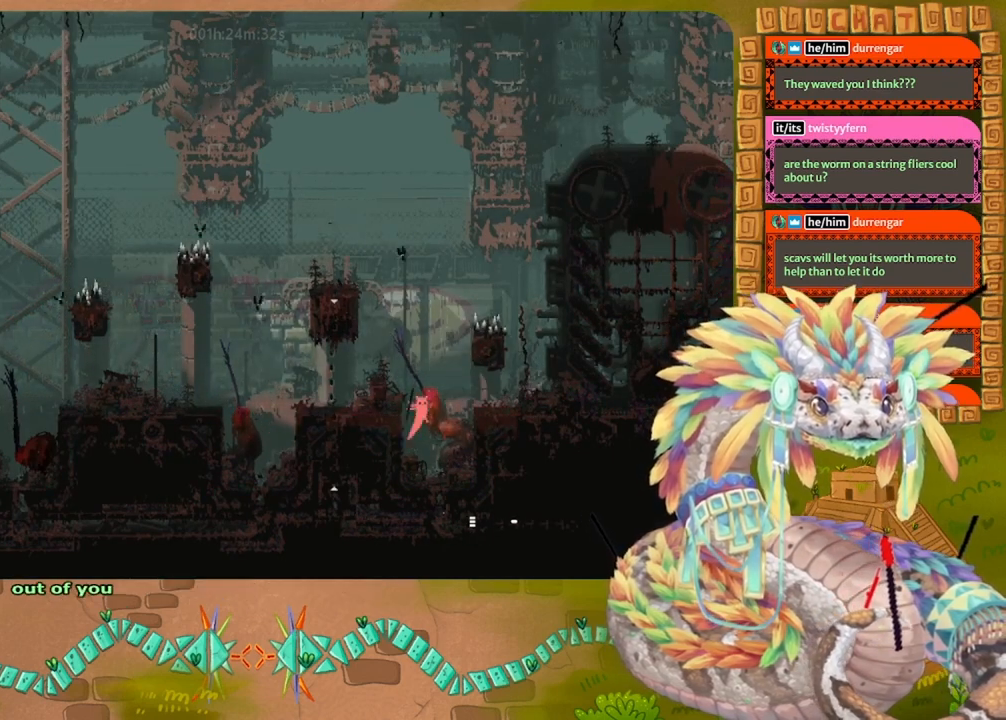
{"keys": ["jump", "right", "up"], "events": [[367, "up", "down"], [400, "jump", "up"], [434, "jump", "down"]]}
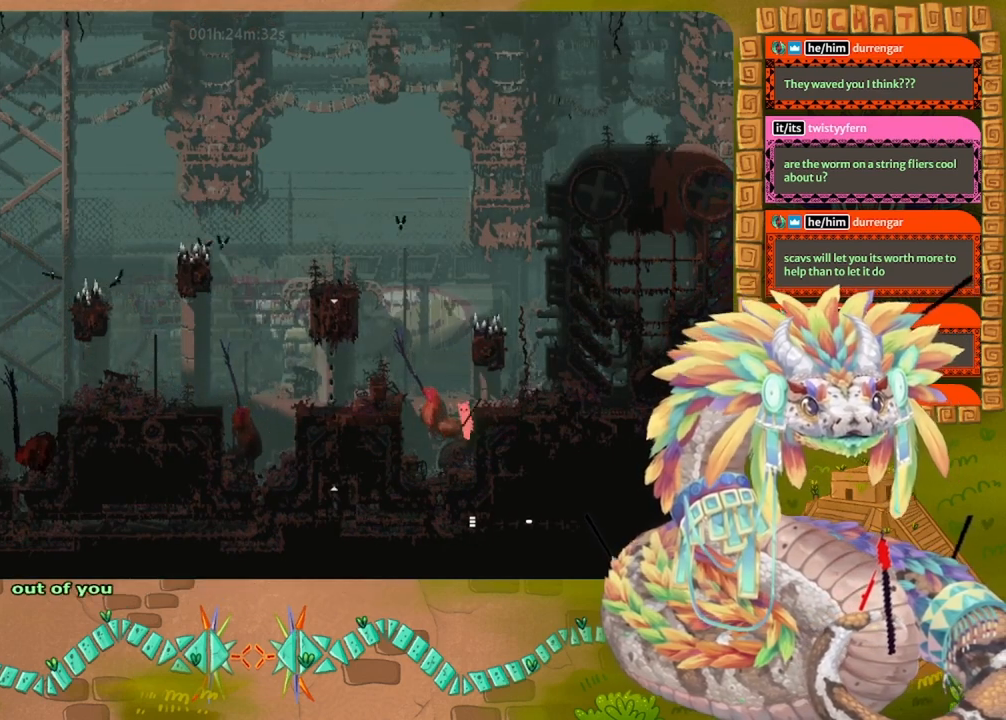
{"keys": [], "events": [[200, "up", "up"], [300, "jump", "up"], [434, "right", "up"]]}
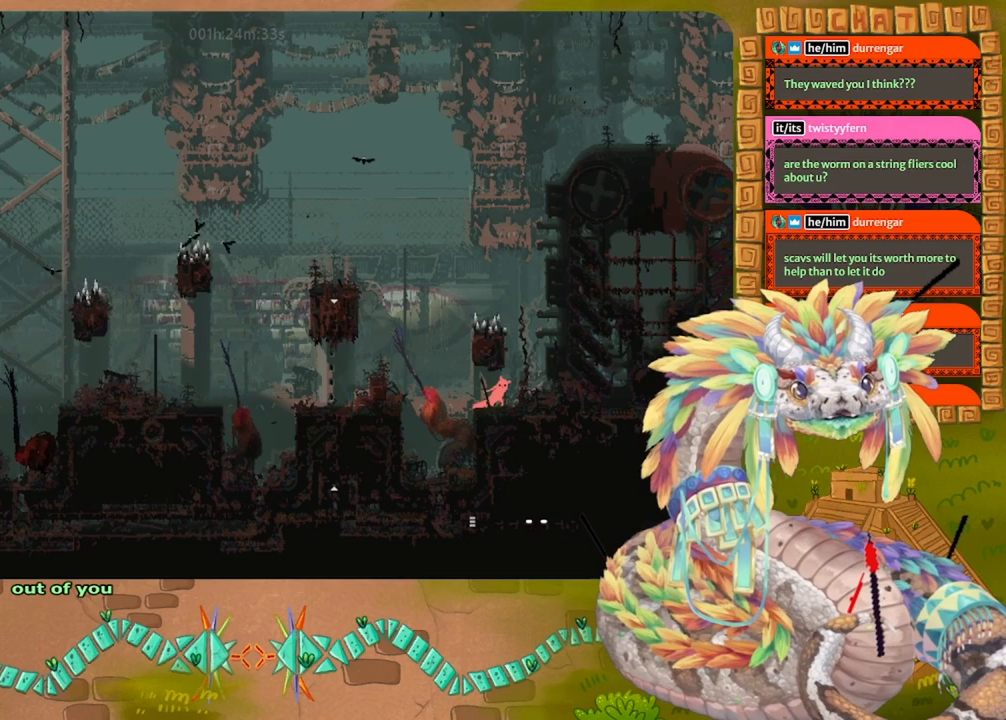
{"keys": ["jump", "left"], "events": [[134, "left", "down"], [334, "jump", "down"]]}
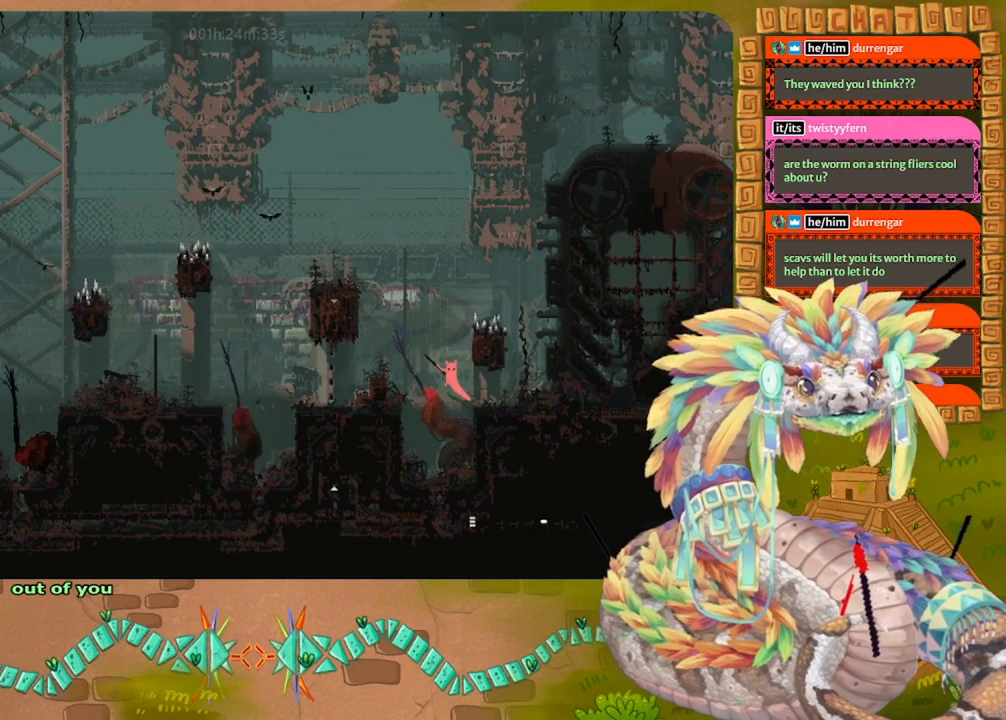
{"keys": ["jump", "left"], "events": [[334, "jump", "up"], [400, "jump", "down"]]}
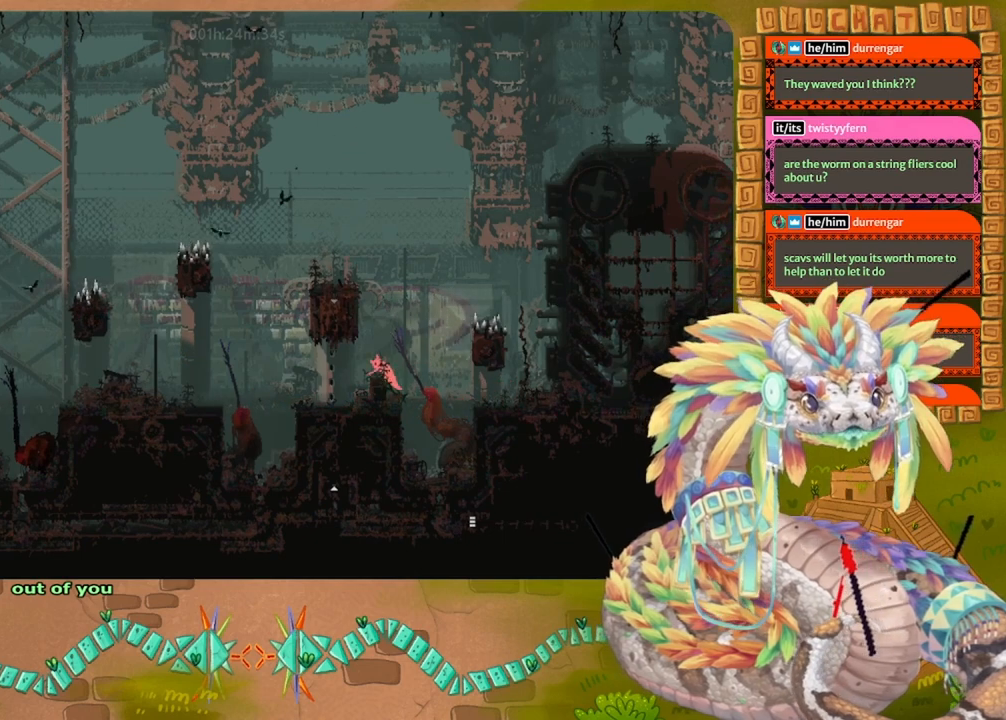
{"keys": [], "events": [[100, "jump", "up"], [234, "left", "up"]]}
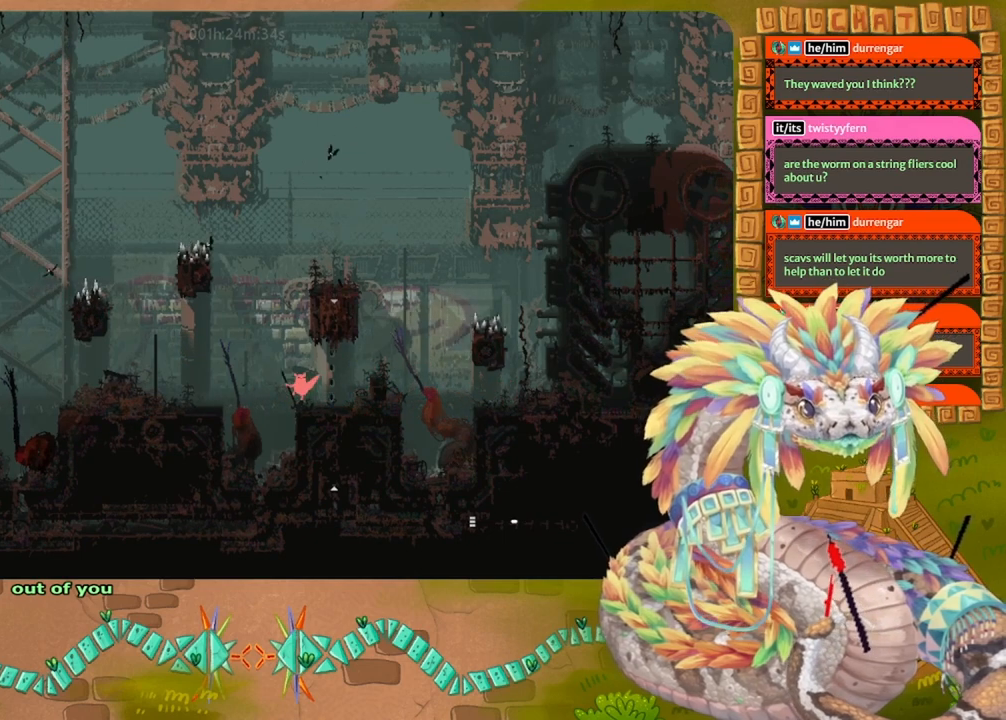
{"keys": ["jump", "left"], "events": [[67, "left", "down"], [134, "jump", "down"]]}